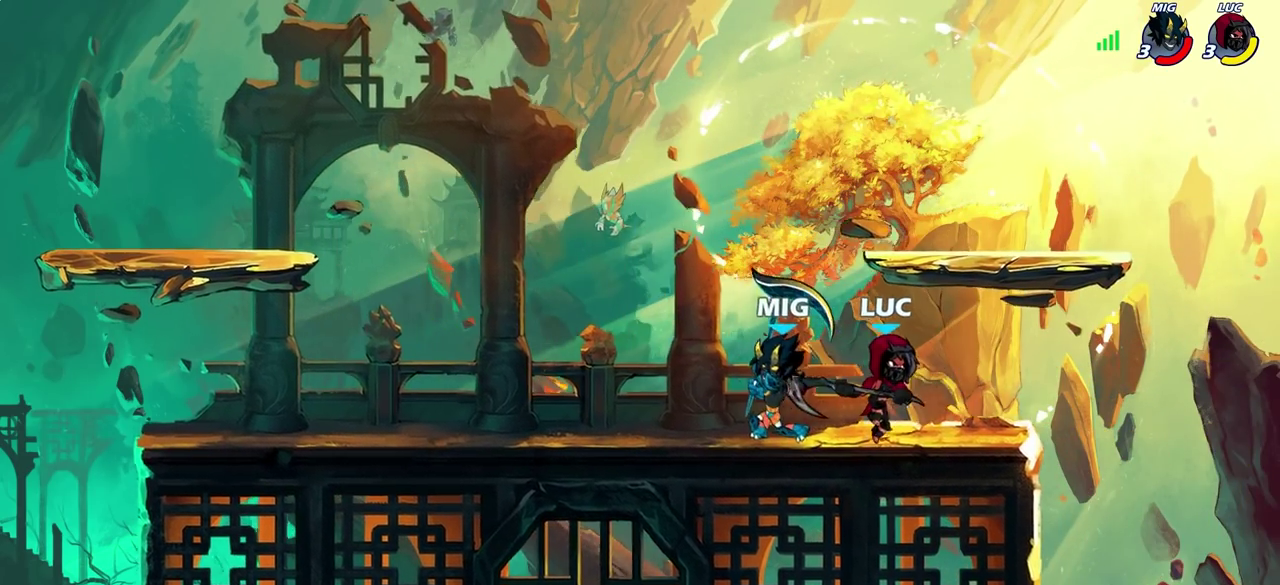
Gameplay with a controller (PlayStation layout); each line is a JSON object with the inputs held at the frame after it (dt_ms = milliseconds from this image to that frame). "events" lists button and stick changes between this image and that frame as [ms after this image, input, new state], when the widget could be followed in between. Not read: R1.
{"dt_ms": 300, "buttons": [], "left_stick": "left", "right_stick": "center", "events": [[117, "left_stick", "left"], [200, "SQUARE", "down"], [283, "SQUARE", "up"]]}
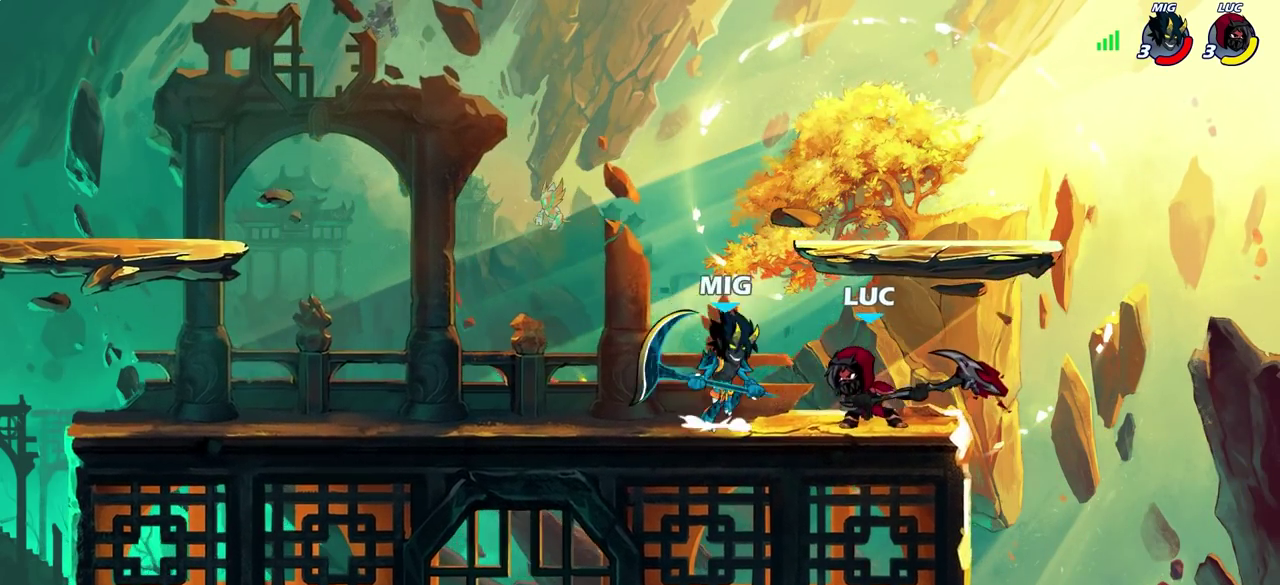
{"dt_ms": 500, "buttons": [], "left_stick": "down-left", "right_stick": "center", "events": [[467, "left_stick", "down-left"]]}
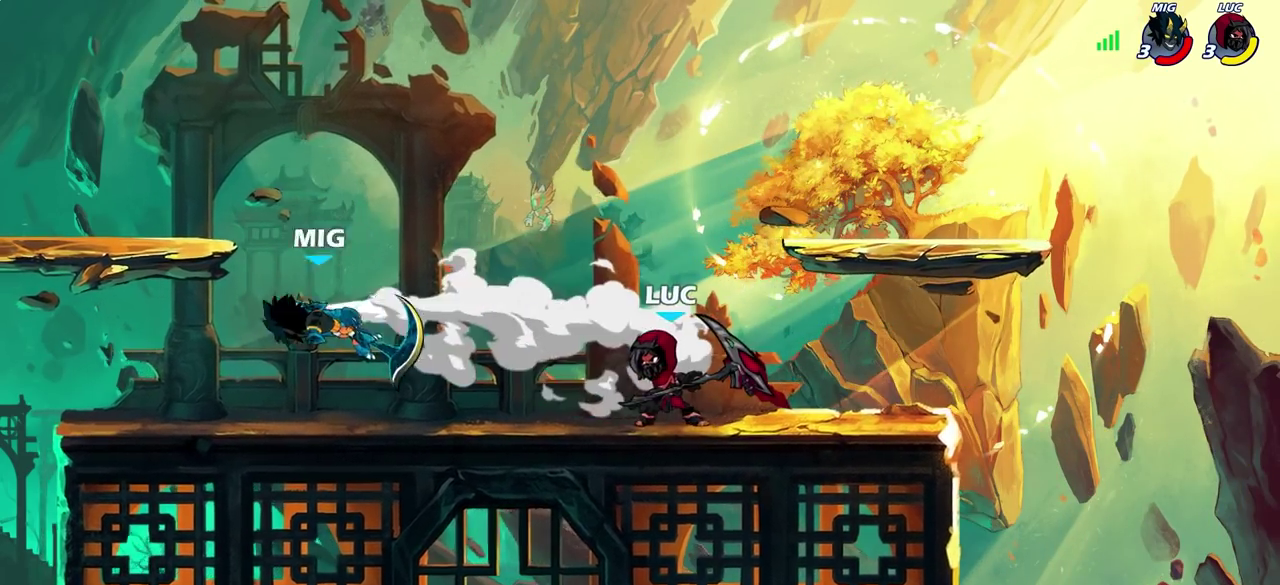
{"dt_ms": 600, "buttons": [], "left_stick": "left", "right_stick": "center", "events": [[17, "R2", "down"], [167, "R2", "up"], [233, "left_stick", "left"], [517, "CIRCLE", "down"], [583, "CIRCLE", "up"]]}
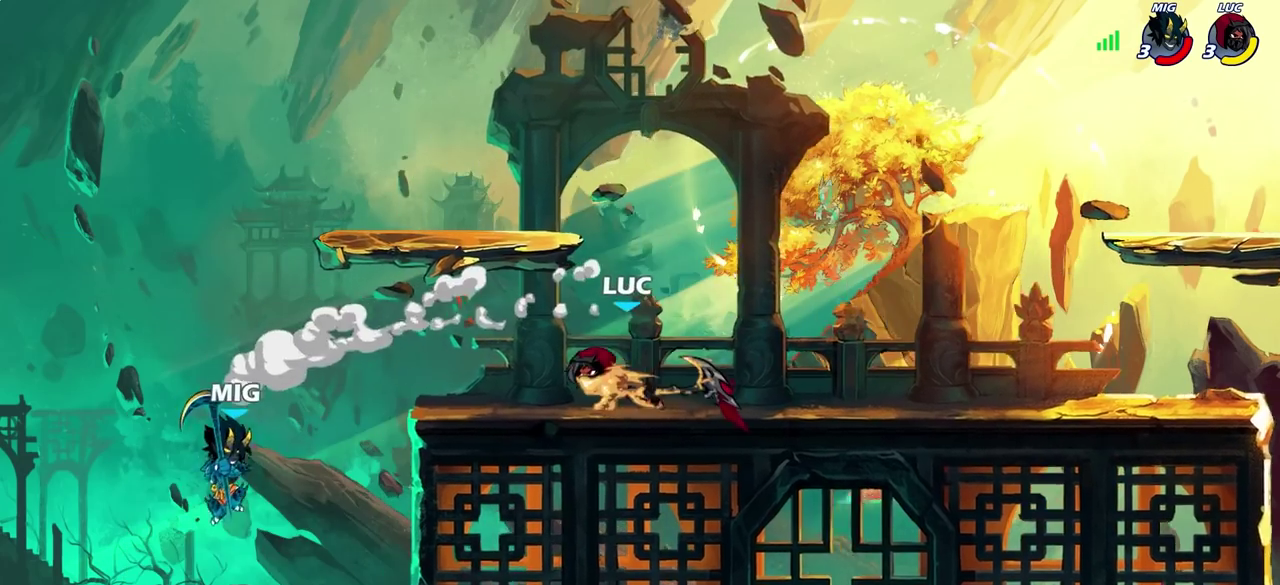
{"dt_ms": 400, "buttons": [], "left_stick": "center", "right_stick": "center", "events": [[150, "left_stick", "center"]]}
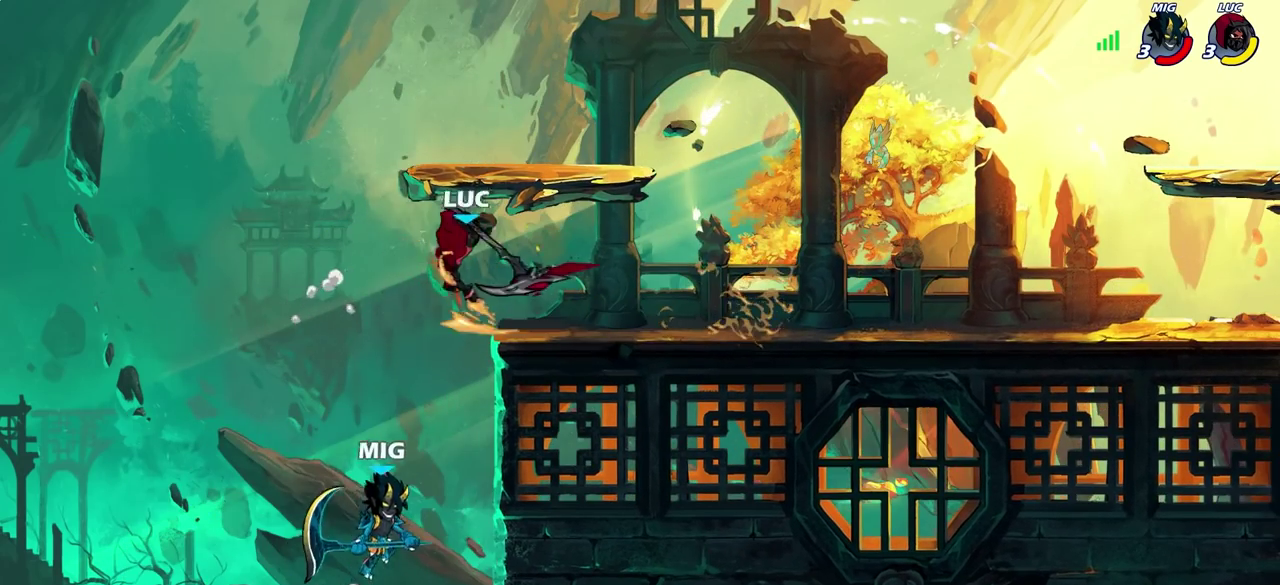
{"dt_ms": 500, "buttons": [], "left_stick": "left", "right_stick": "center", "events": [[167, "left_stick", "left"], [217, "left_stick", "down-left"], [367, "left_stick", "down-right"], [433, "left_stick", "up-left"], [500, "left_stick", "left"]]}
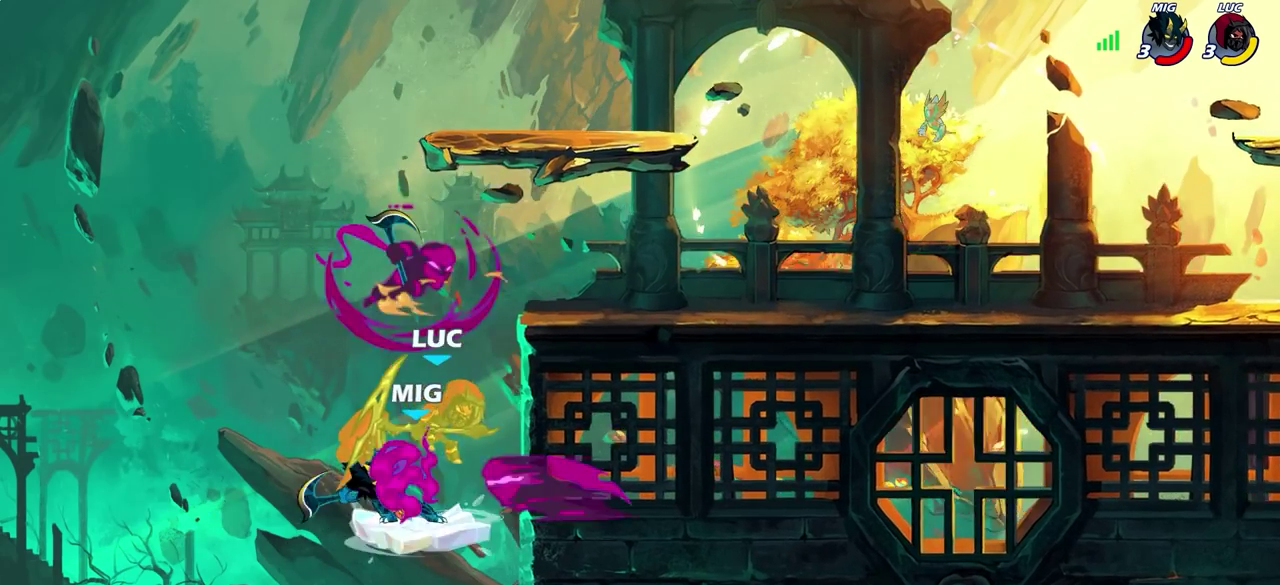
{"dt_ms": 500, "buttons": [], "left_stick": "right", "right_stick": "center", "events": [[67, "left_stick", "center"], [383, "left_stick", "right"]]}
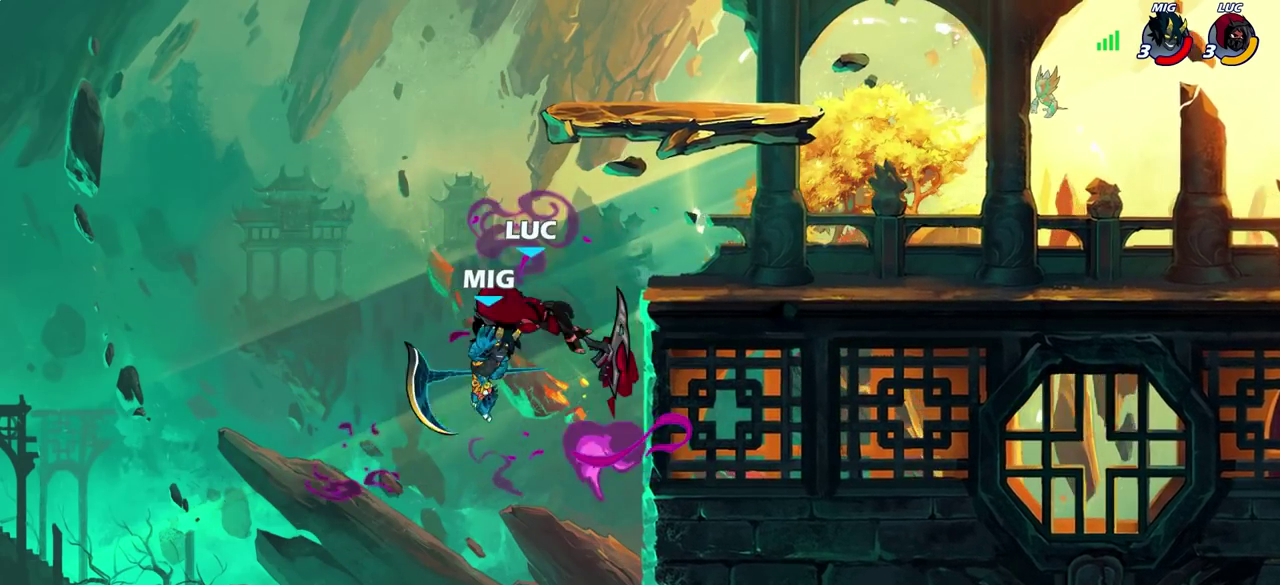
{"dt_ms": 700, "buttons": ["CIRCLE"], "left_stick": "up-left", "right_stick": "center", "events": [[283, "R2", "down"], [483, "R2", "up"], [500, "left_stick", "up-right"], [567, "left_stick", "up-left"], [683, "CIRCLE", "down"]]}
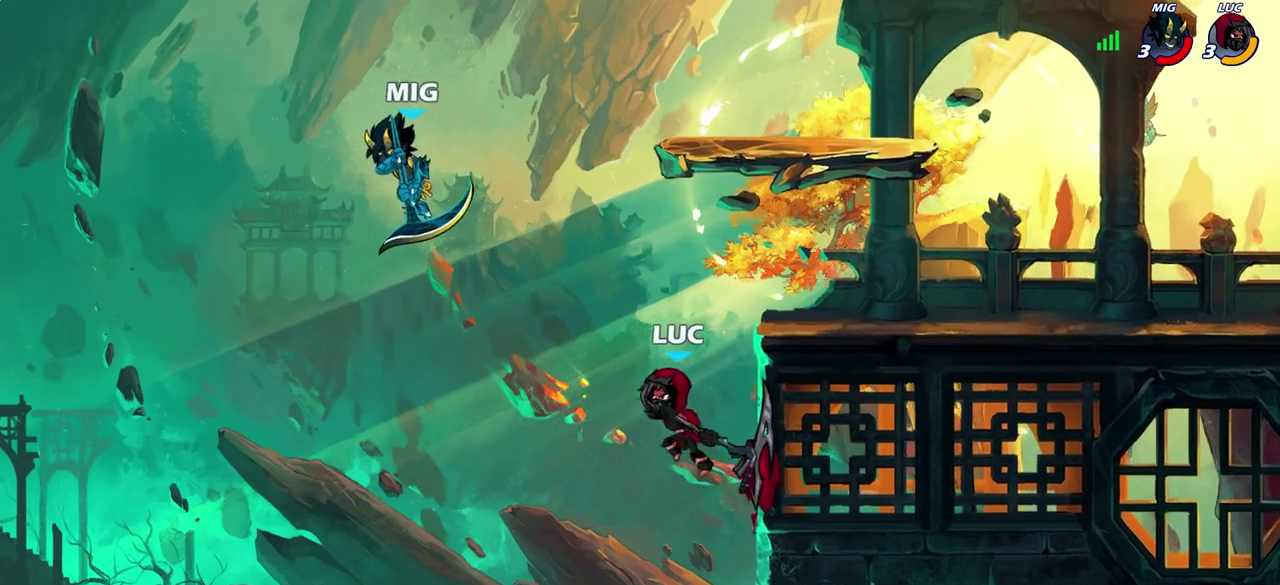
{"dt_ms": 300, "buttons": [], "left_stick": "center", "right_stick": "center", "events": [[117, "CIRCLE", "up"], [117, "left_stick", "center"]]}
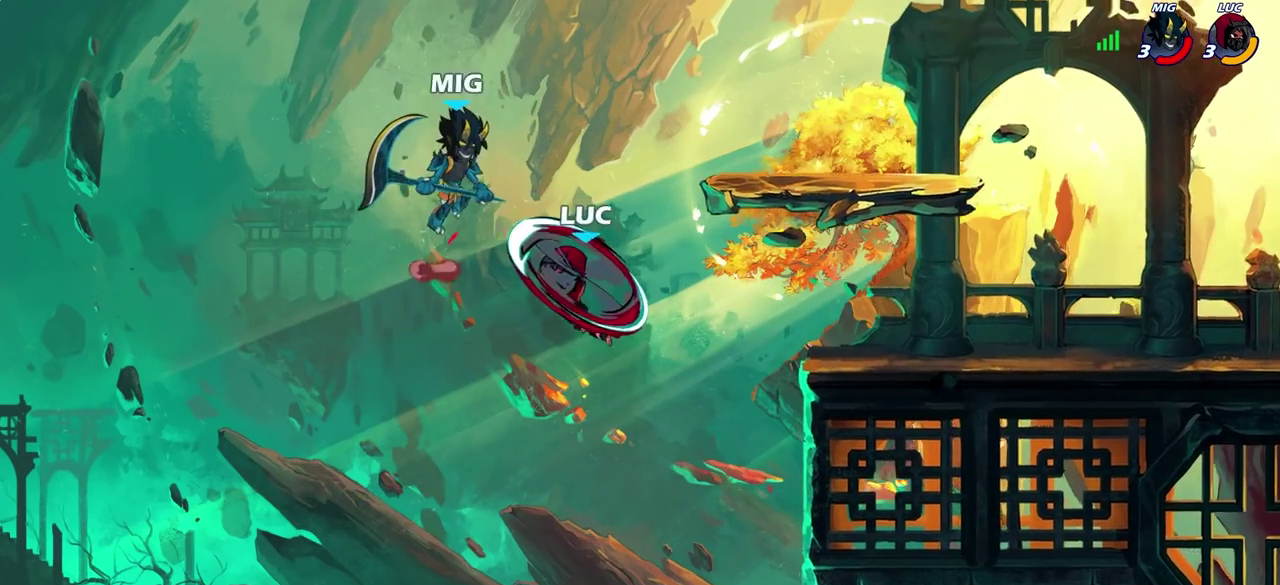
{"dt_ms": 500, "buttons": [], "left_stick": "right", "right_stick": "center", "events": [[200, "left_stick", "right"]]}
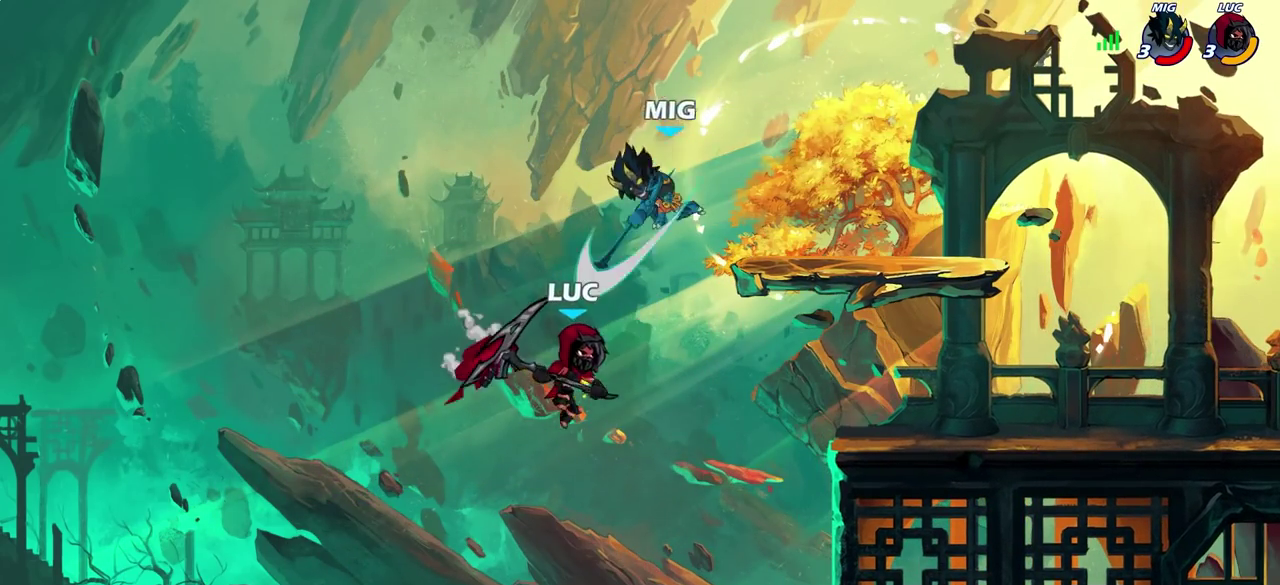
{"dt_ms": 500, "buttons": [], "left_stick": "right", "right_stick": "center", "events": [[83, "left_stick", "down-left"], [267, "left_stick", "right"], [300, "CROSS", "down"], [350, "SQUARE", "down"], [400, "CROSS", "up"], [433, "SQUARE", "up"]]}